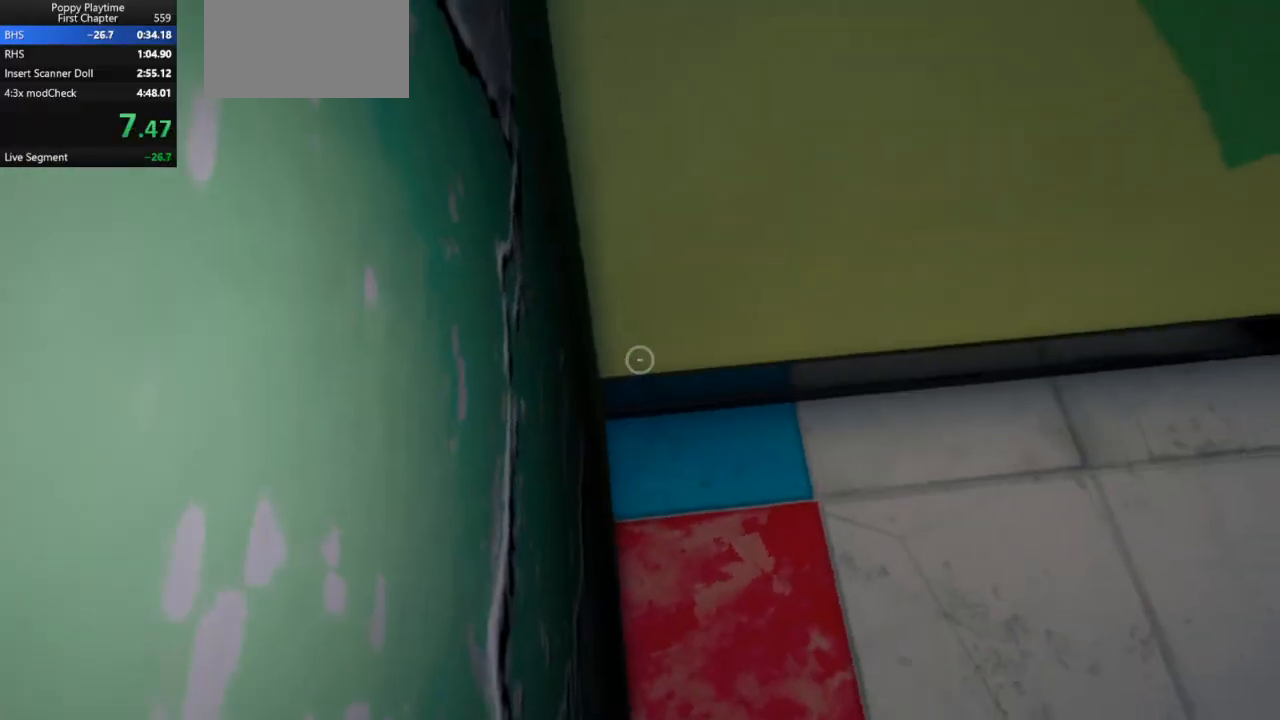
Gameplay with keyboard and mouse; each line is a JSON object with the keys and mouse buttons held at the frame after it. "events" lists presses ("down") and releases ("up") of "a", "ctrl", "d", "e", "q", "s", "shift", "space", "w", "mouse_left", "mouse_wheel", "mouse_right", "mouse_mb4" and "mouse_mb5" between this image and that frame as [ms after this image, input, new state], when the widget could be followed in between. "mouse_left", "mouse_wheel", "mouse_right", "mouse_mb4", "mouse_mb5" = the "left", "wheel", "right", "mb4", "mb5" buttons of the "mouse" list. No other keys are recorded. "wheel" means that the mouse wheel is clicked or scrolled. Mouse movement is not recorded.
{"keys": ["shift", "w"], "mouse": [], "events": [[133, "w", "down"]]}
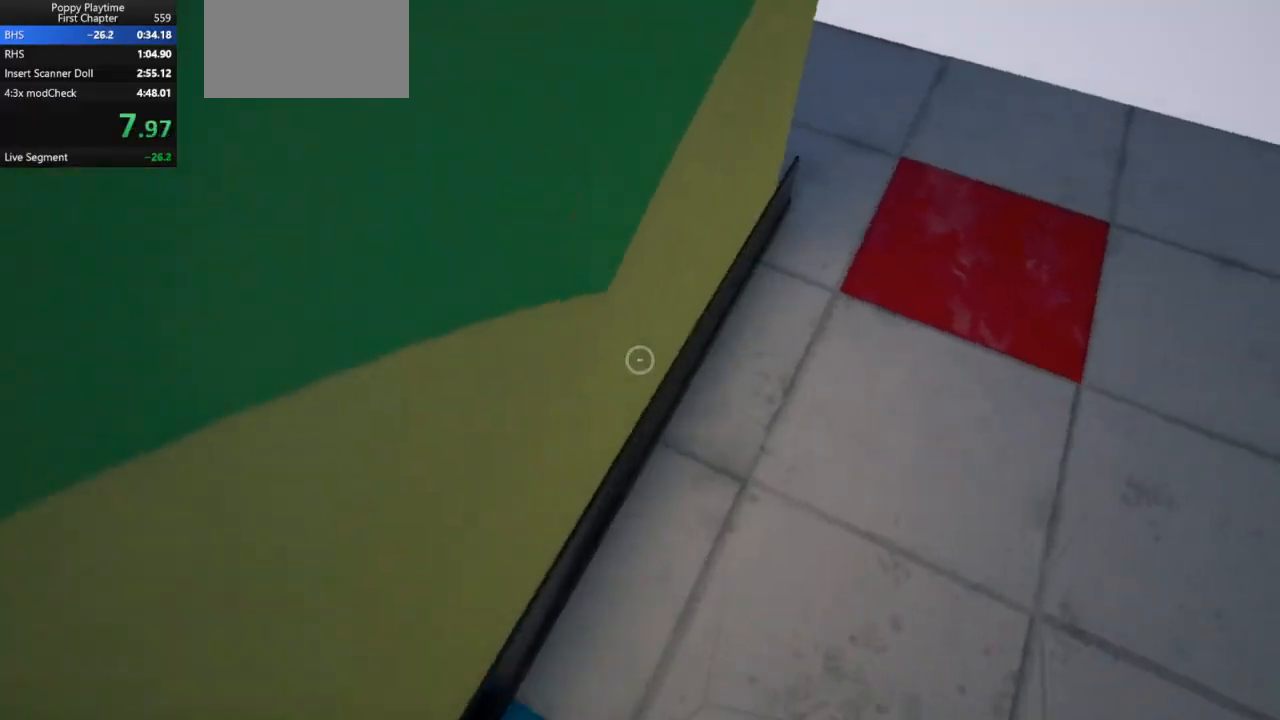
{"keys": ["shift", "w"], "mouse": [], "events": [[133, "d", "down"], [300, "d", "up"], [367, "d", "down"], [433, "d", "up"]]}
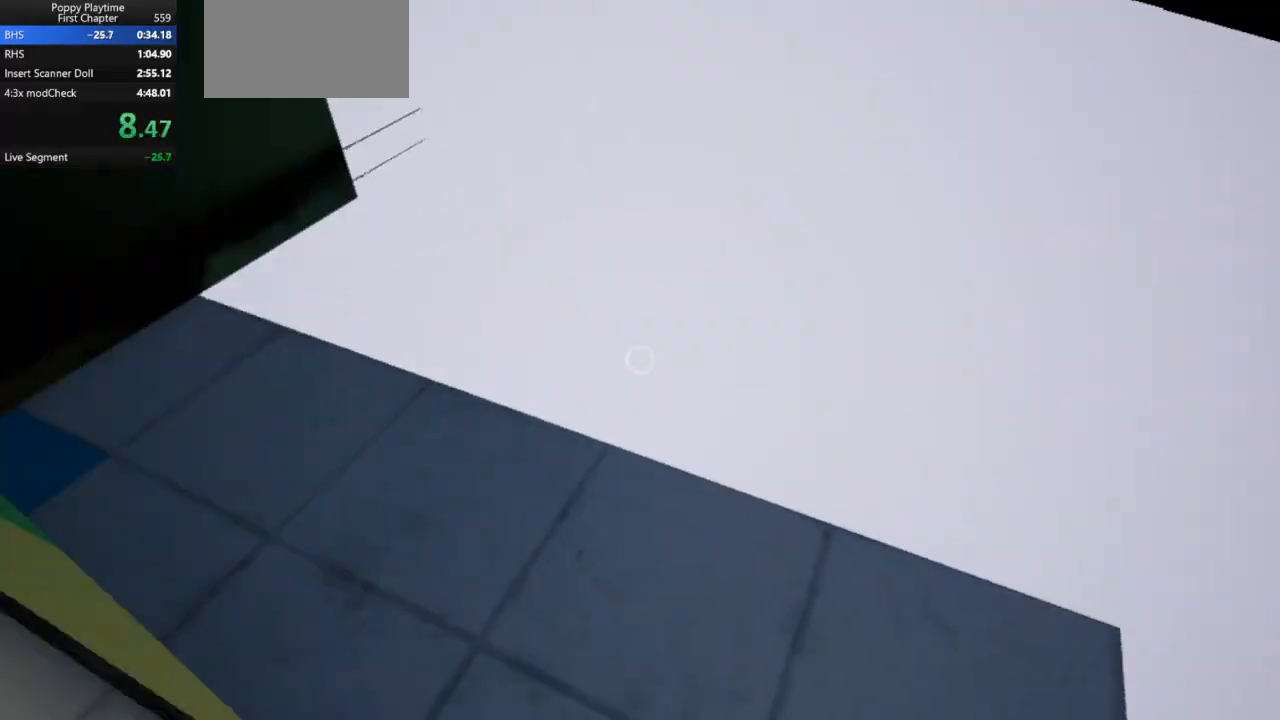
{"keys": ["shift", "space", "w"], "mouse": [], "events": [[200, "a", "down"], [267, "a", "up"], [500, "space", "down"]]}
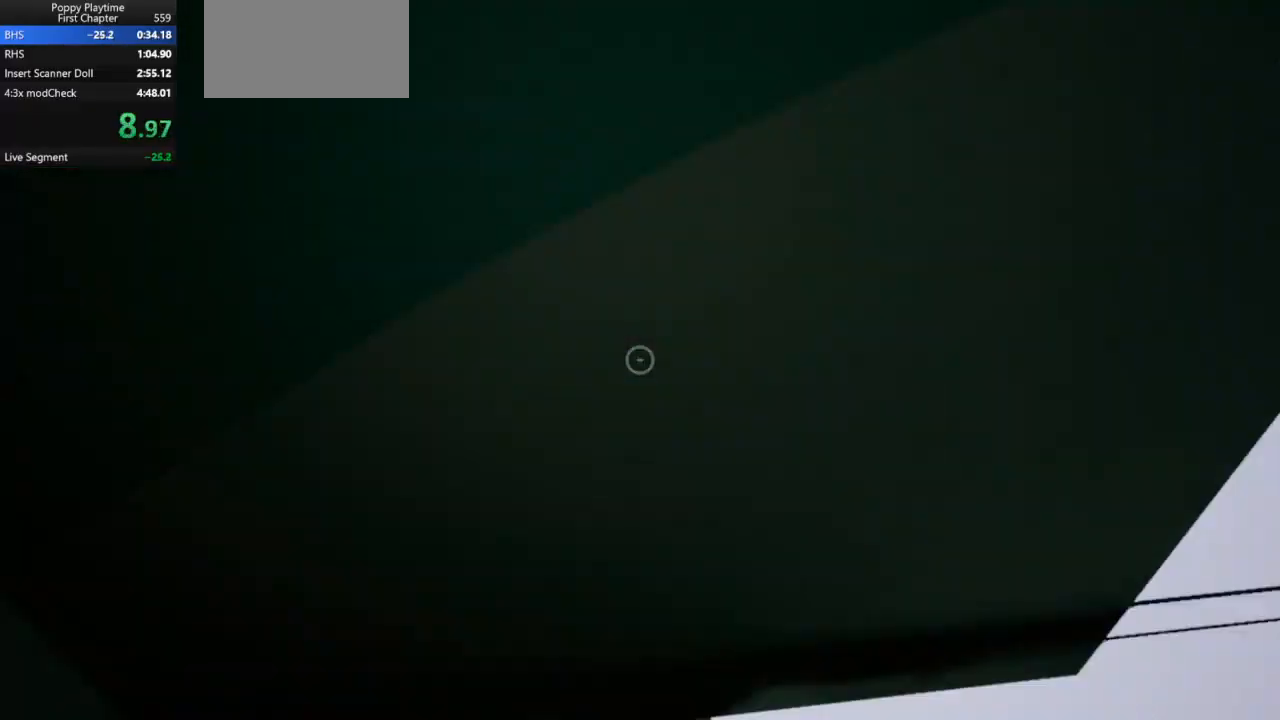
{"keys": ["shift", "w"], "mouse": [], "events": [[100, "space", "up"]]}
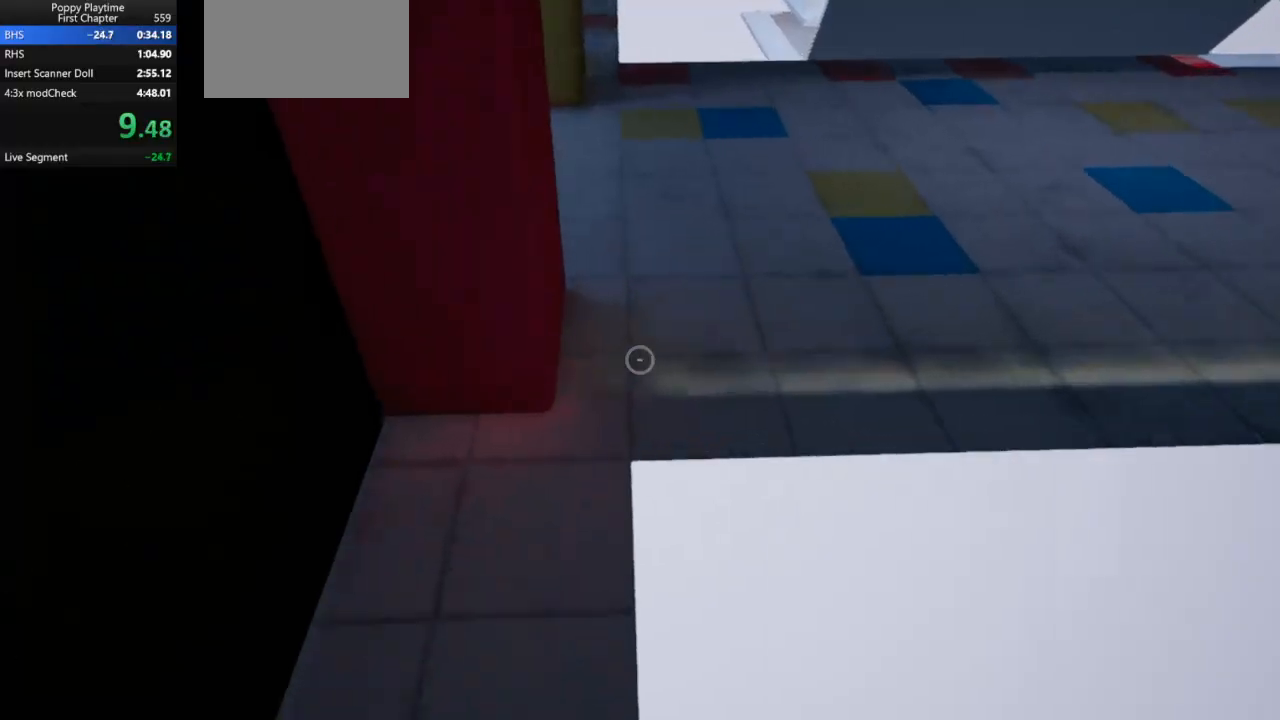
{"keys": ["shift", "w"], "mouse": [], "events": []}
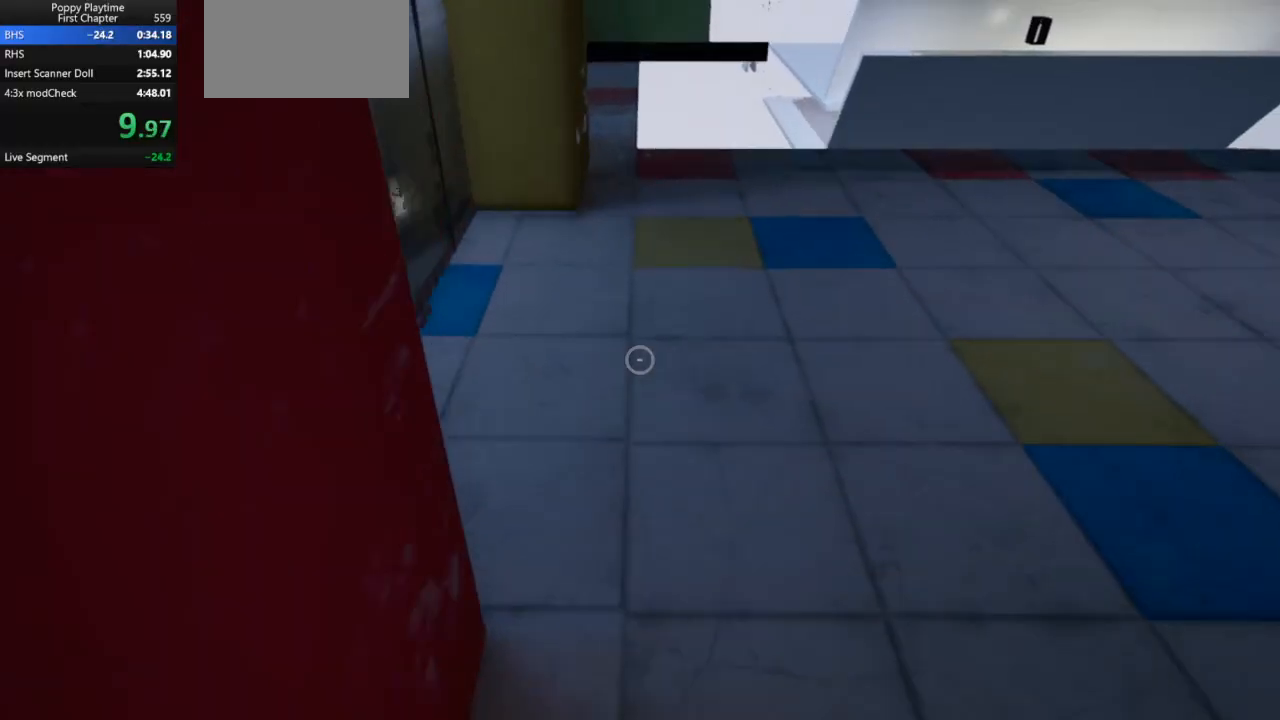
{"keys": ["shift", "w"], "mouse": [], "events": []}
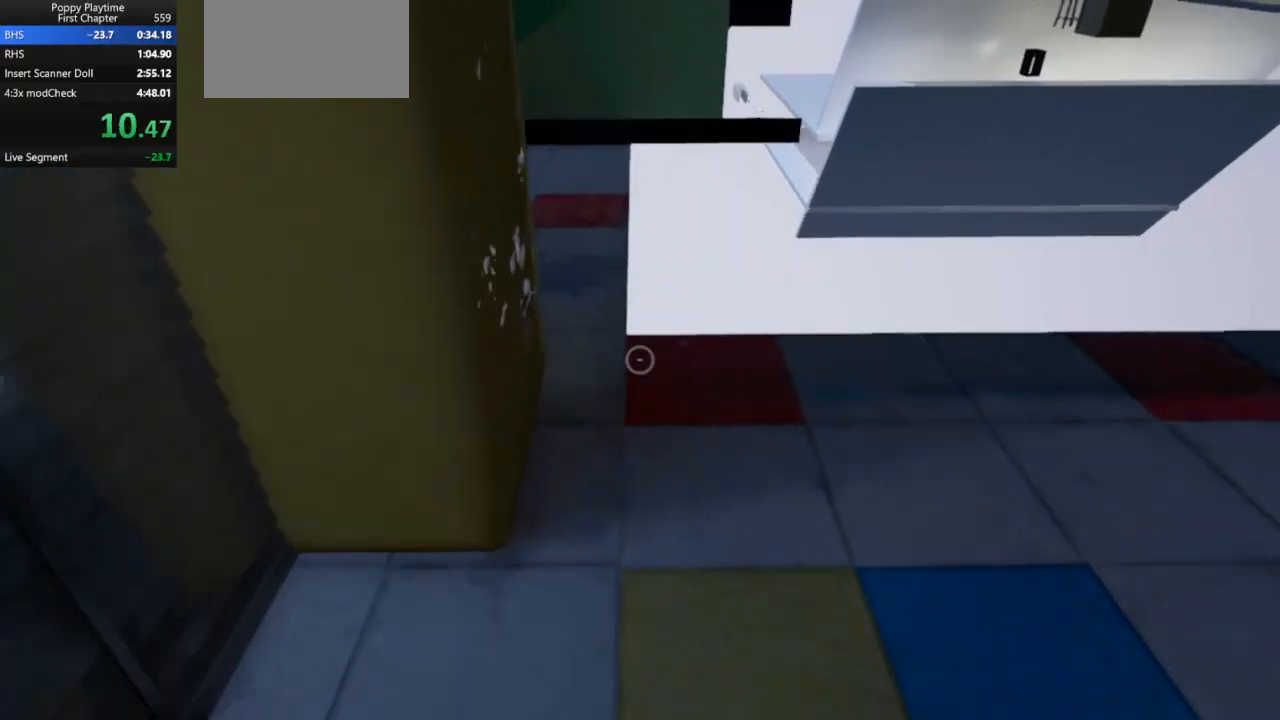
{"keys": ["shift", "w"], "mouse": [], "events": []}
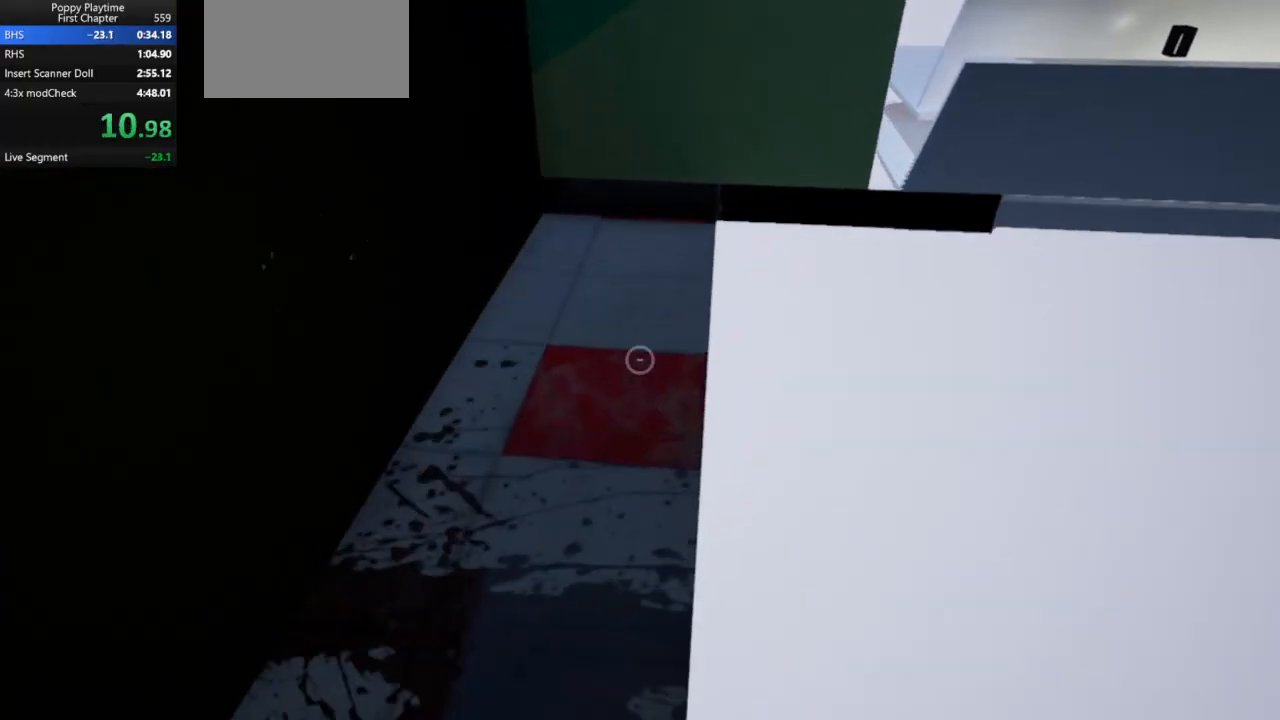
{"keys": ["shift", "w"], "mouse": [], "events": [[267, "w", "up"], [400, "w", "down"]]}
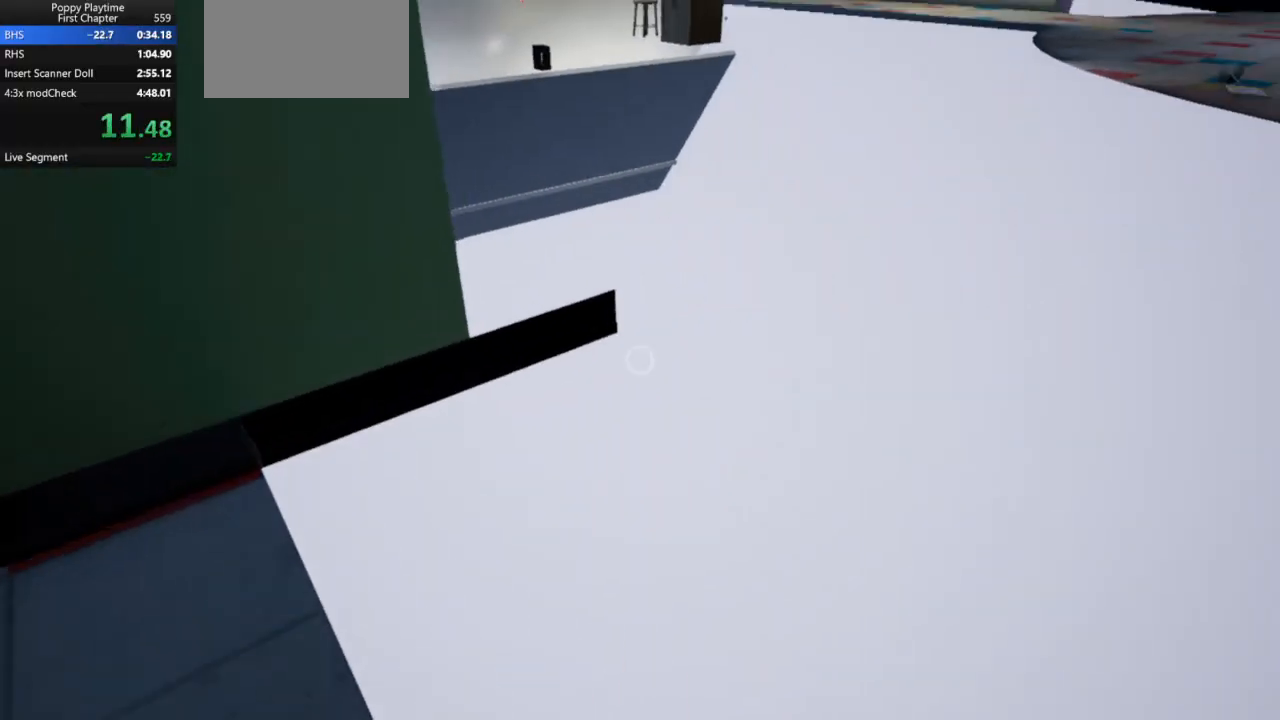
{"keys": ["shift"], "mouse": [], "events": [[33, "space", "down"], [133, "space", "up"], [233, "w", "up"], [333, "s", "down"], [433, "s", "up"]]}
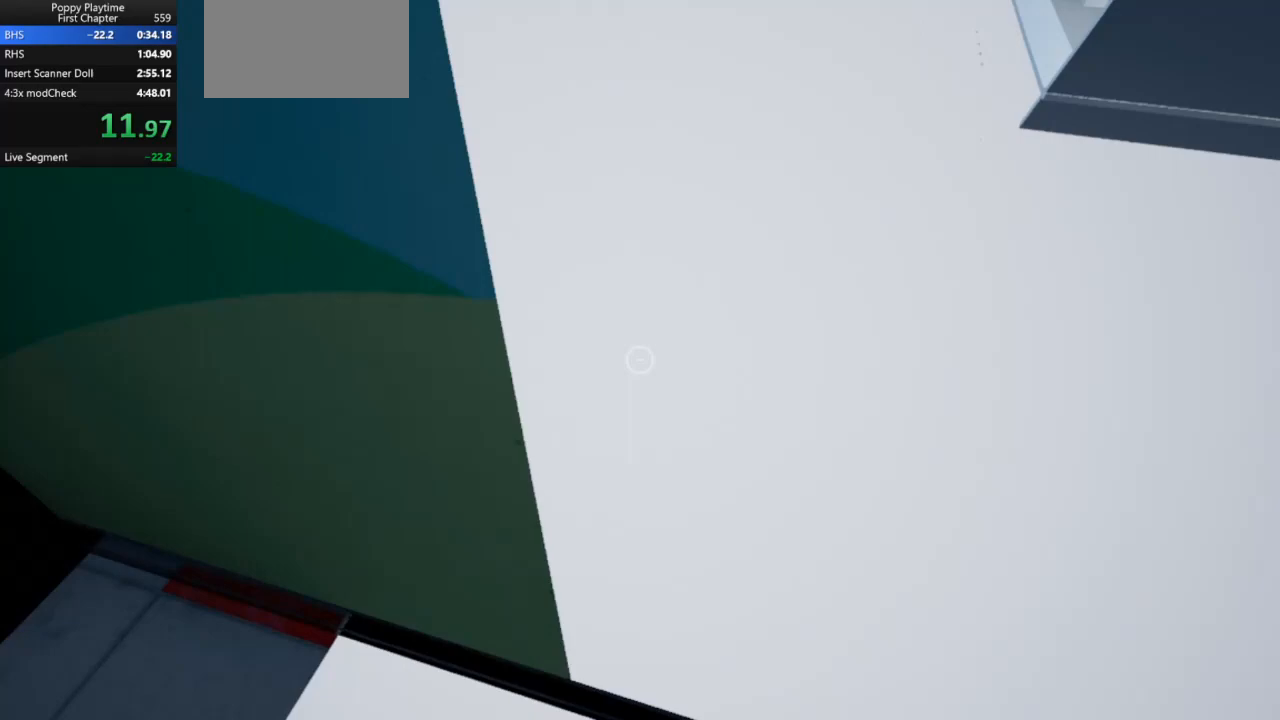
{"keys": ["shift"], "mouse": [], "events": [[167, "d", "down"], [200, "w", "down"], [233, "d", "up"], [267, "w", "up"]]}
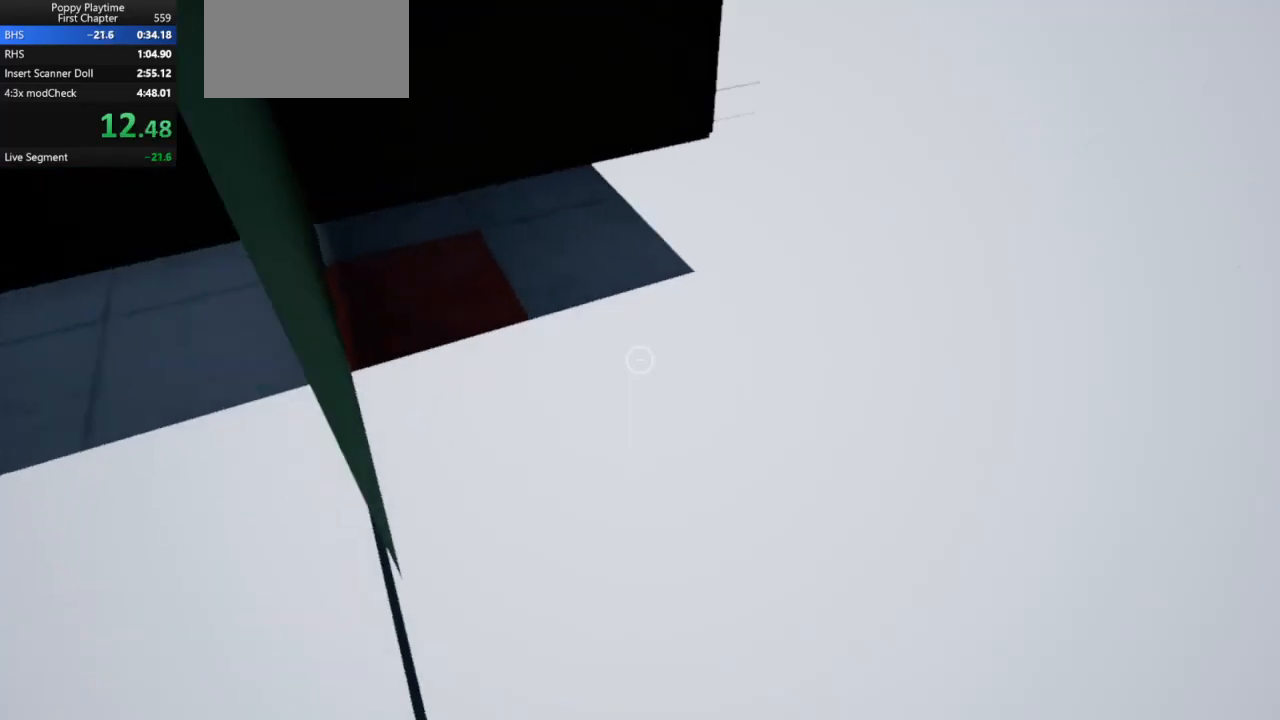
{"keys": ["shift", "w"], "mouse": [], "events": [[233, "w", "down"], [267, "space", "down"], [367, "space", "up"], [433, "space", "down"], [500, "space", "up"]]}
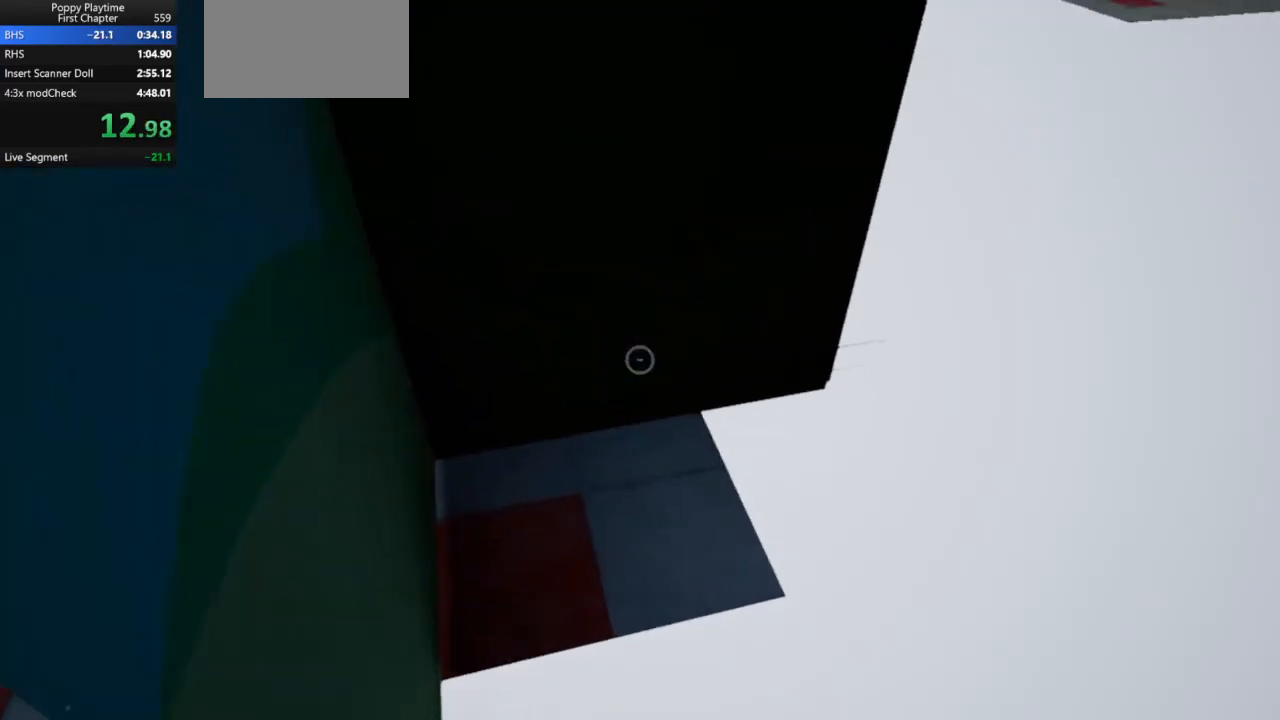
{"keys": ["shift"], "mouse": [], "events": [[33, "a", "down"], [100, "a", "up"], [133, "w", "up"]]}
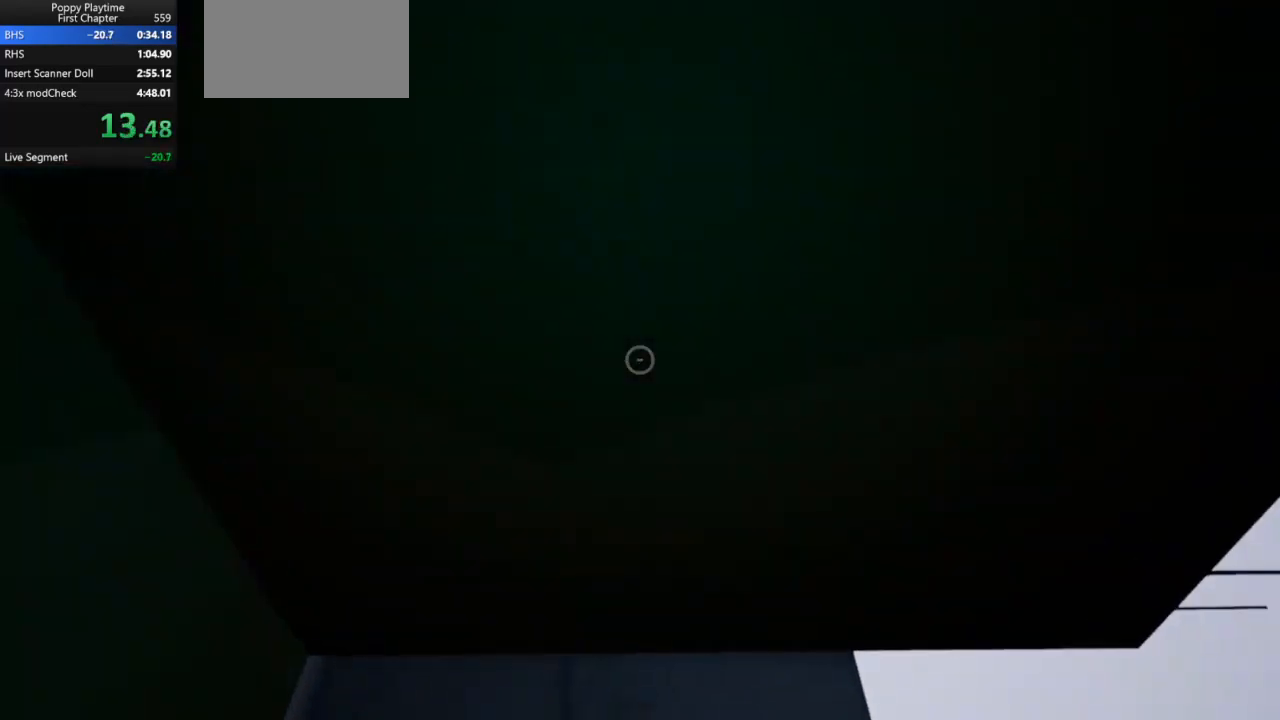
{"keys": ["shift", "w"], "mouse": [], "events": [[100, "space", "down"], [100, "w", "down"], [200, "space", "up"], [267, "space", "down"], [333, "space", "up"], [400, "space", "down"], [467, "space", "up"]]}
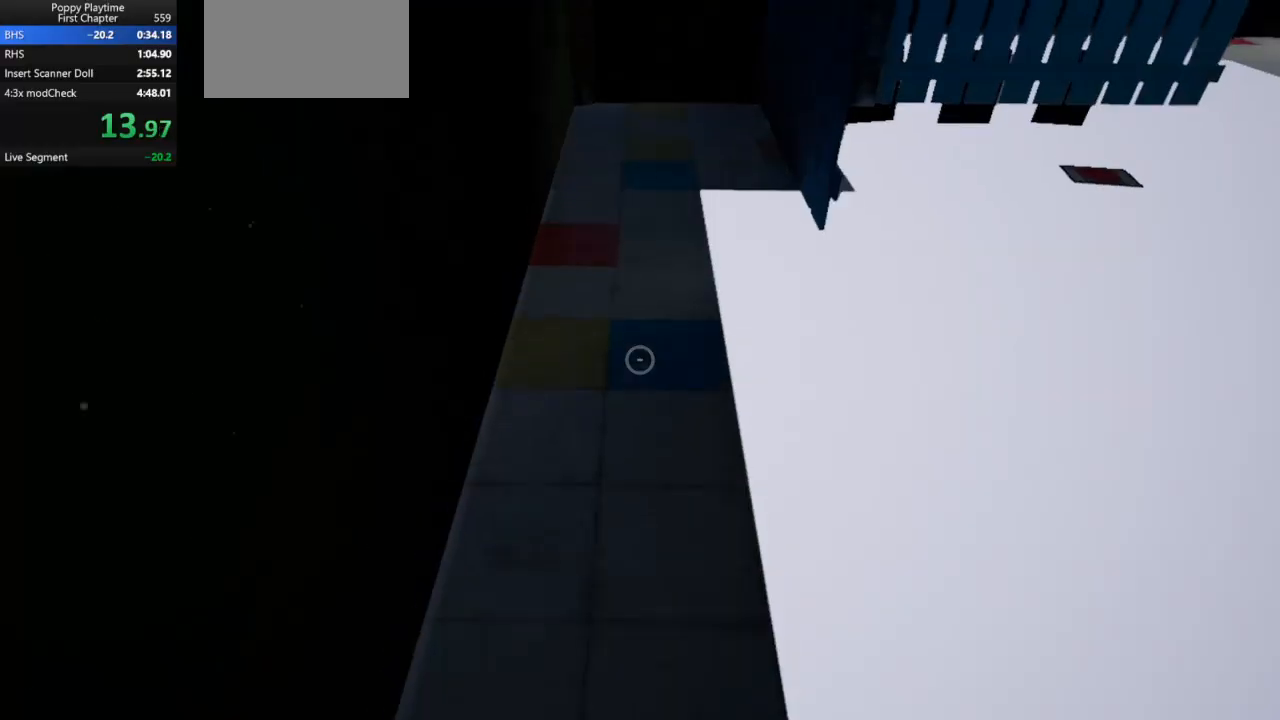
{"keys": ["shift", "w"], "mouse": [], "events": []}
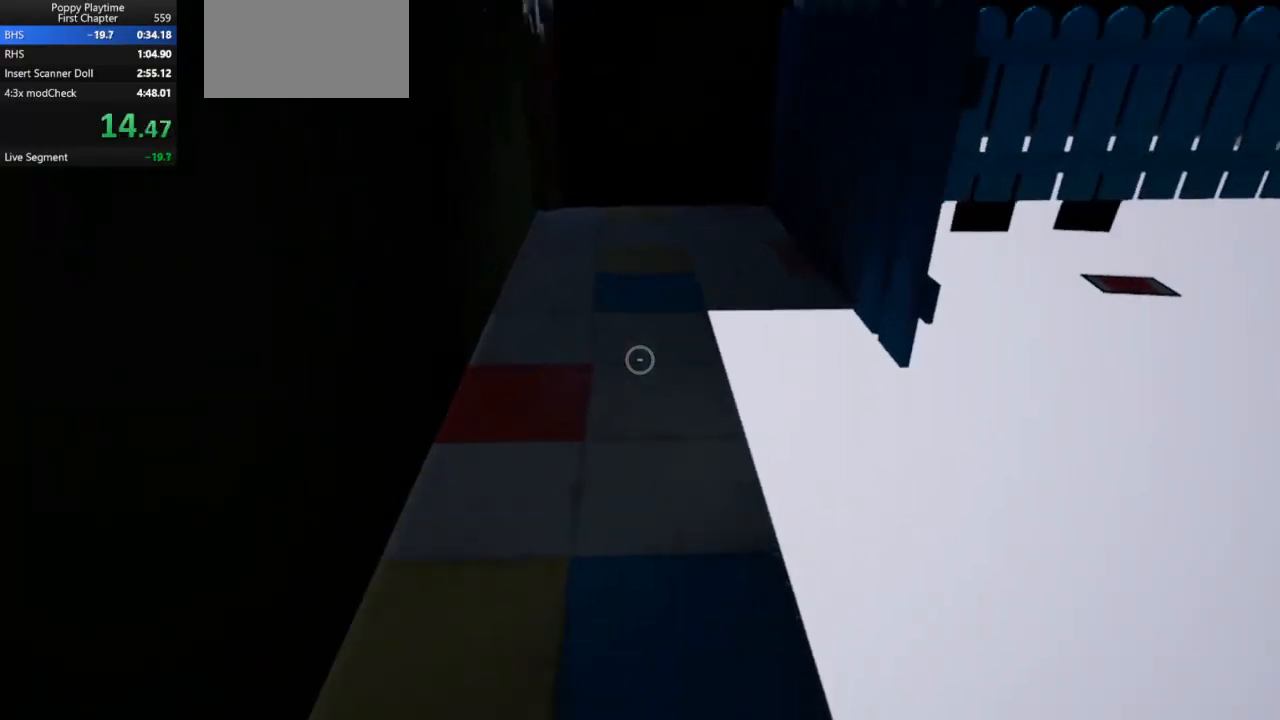
{"keys": ["shift", "w"], "mouse": [], "events": []}
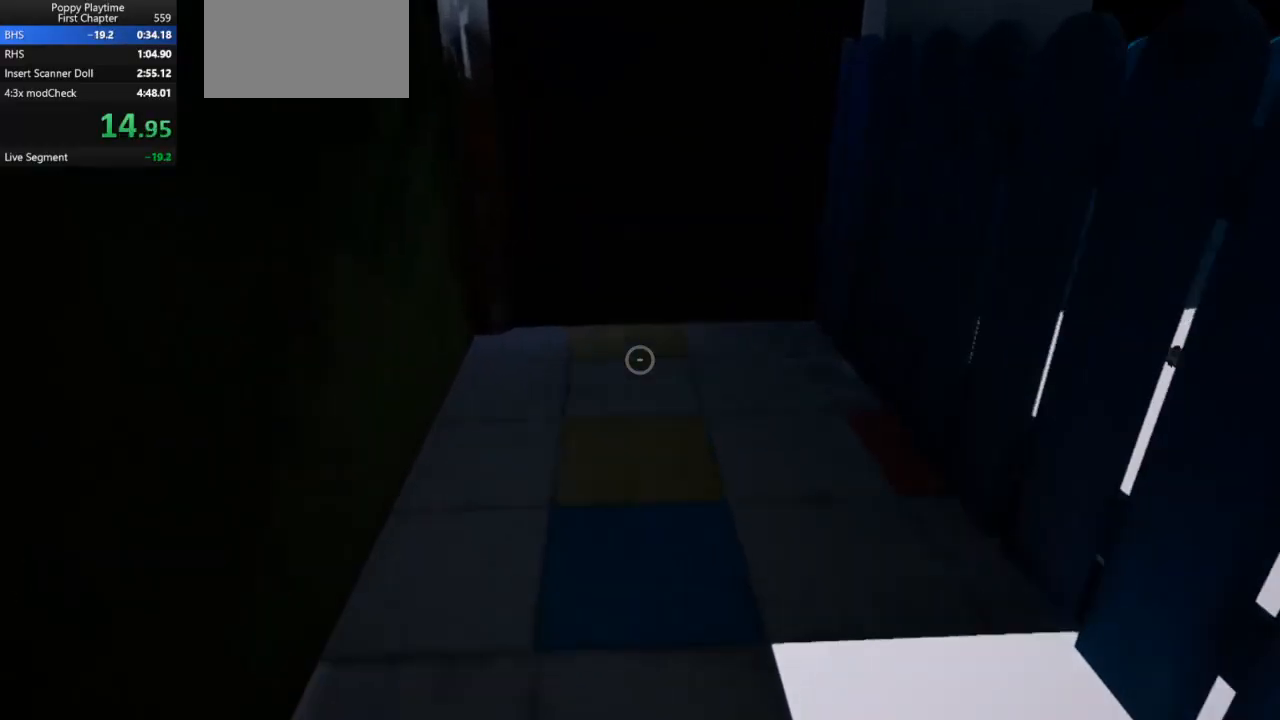
{"keys": ["shift", "space", "w"], "mouse": [], "events": [[467, "space", "down"]]}
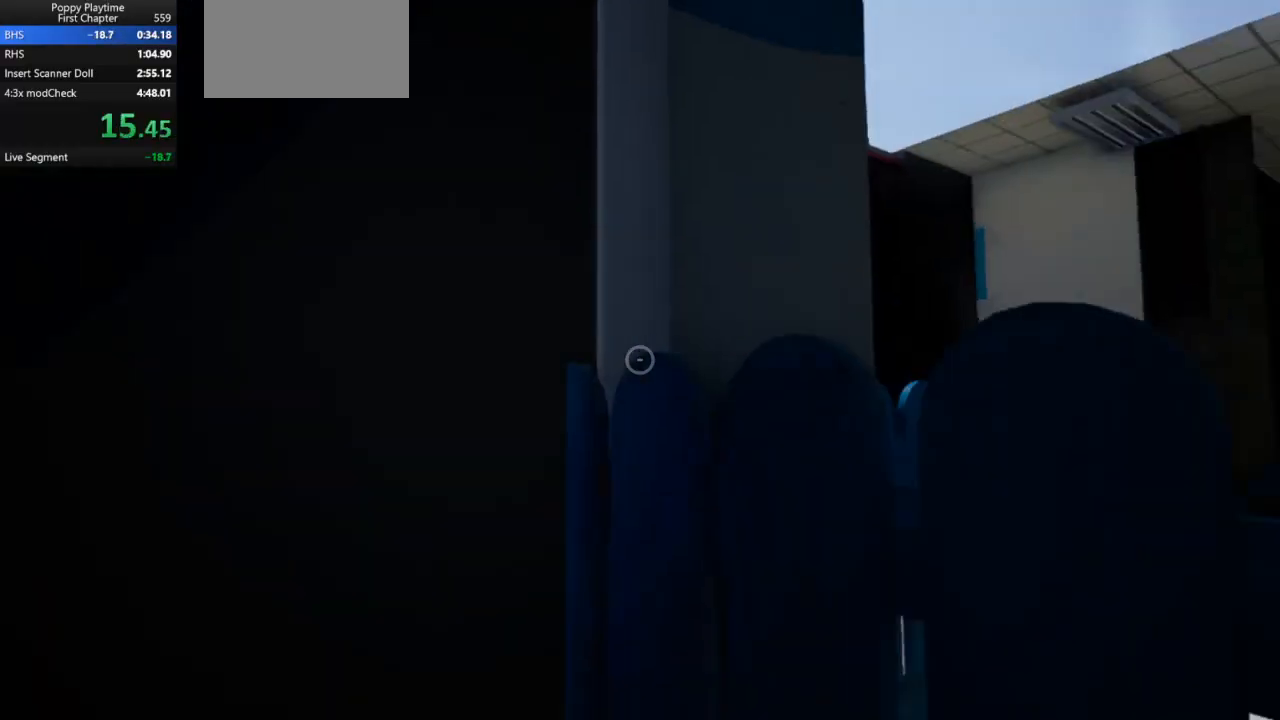
{"keys": ["shift", "space", "w"], "mouse": [], "events": [[33, "space", "up"], [100, "space", "down"], [167, "space", "up"], [200, "space", "down"], [300, "space", "up"], [333, "space", "down"], [433, "space", "up"], [500, "space", "down"]]}
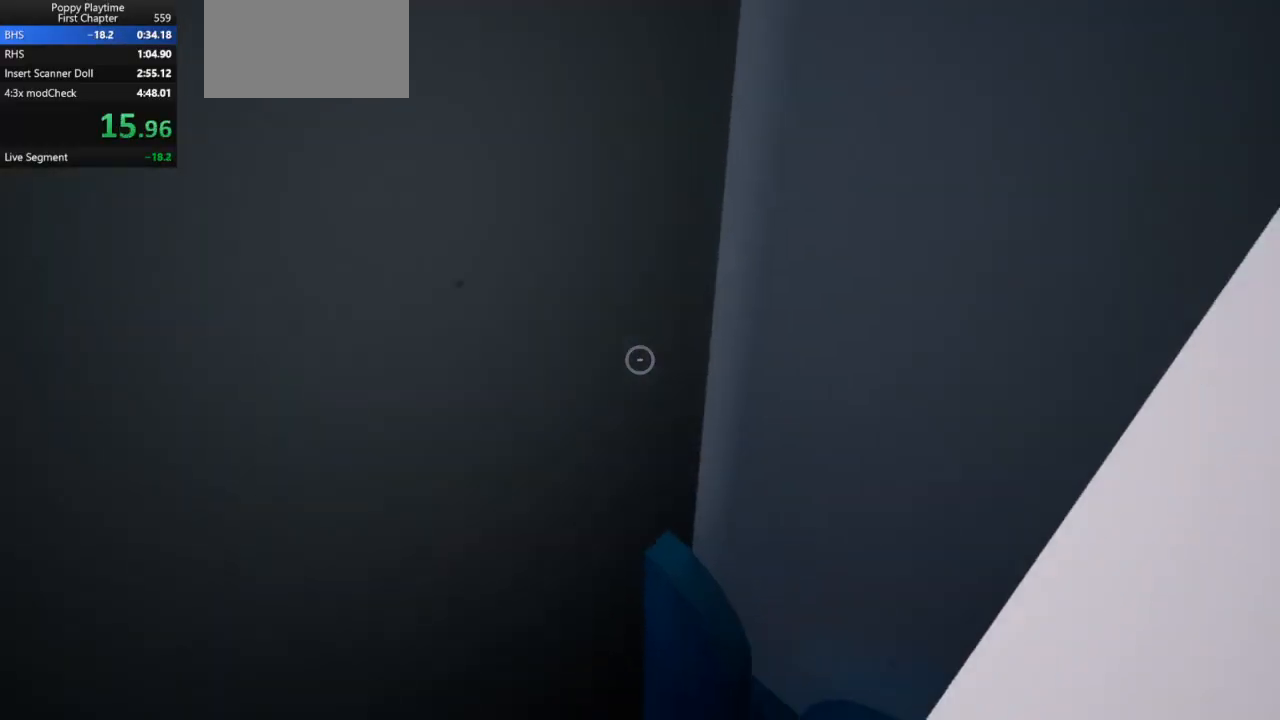
{"keys": ["shift", "w"], "mouse": [], "events": [[67, "space", "up"], [133, "space", "down"], [200, "space", "up"], [267, "space", "down"], [333, "space", "up"], [400, "space", "down"], [467, "space", "up"]]}
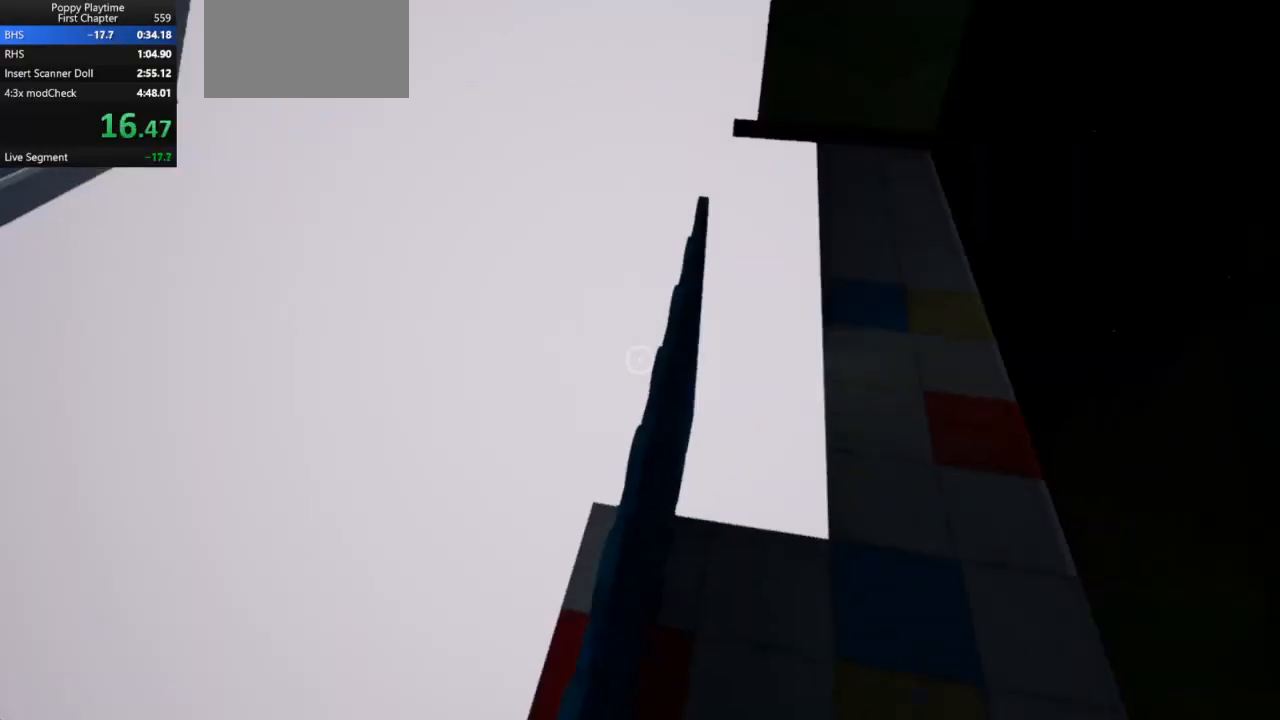
{"keys": ["shift", "space", "w"], "mouse": [], "events": [[33, "space", "down"], [100, "space", "up"], [167, "space", "down"], [233, "space", "up"], [300, "space", "down"]]}
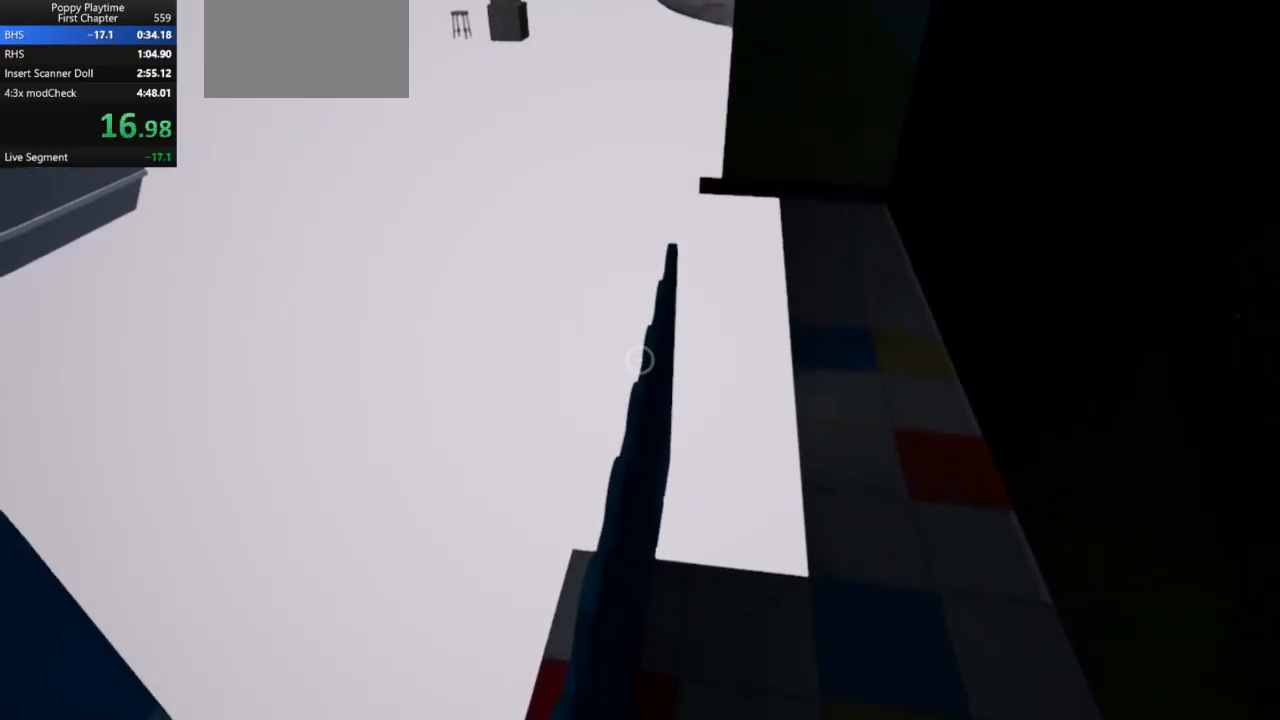
{"keys": ["s", "shift"], "mouse": [], "events": [[167, "space", "up"], [233, "space", "down"], [333, "space", "up"], [367, "w", "up"], [433, "s", "down"]]}
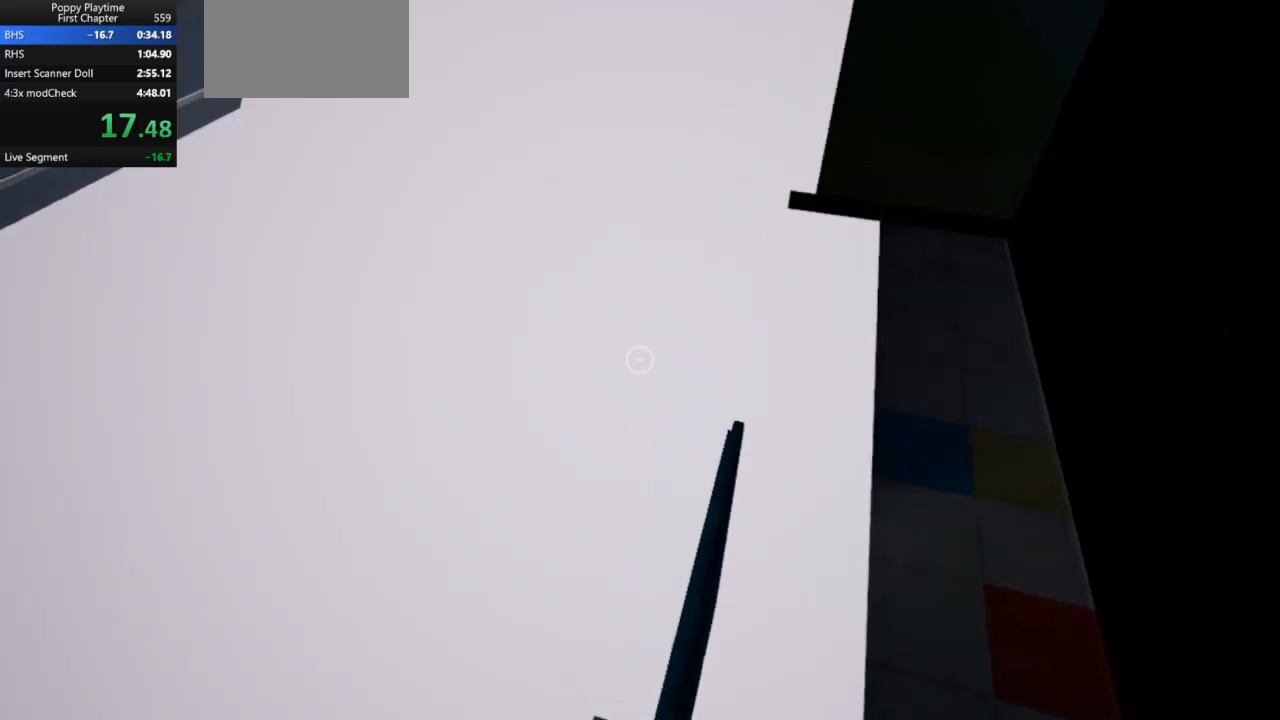
{"keys": ["shift", "w"], "mouse": [], "events": [[33, "a", "down"], [67, "a", "up"], [67, "s", "up"], [467, "w", "down"]]}
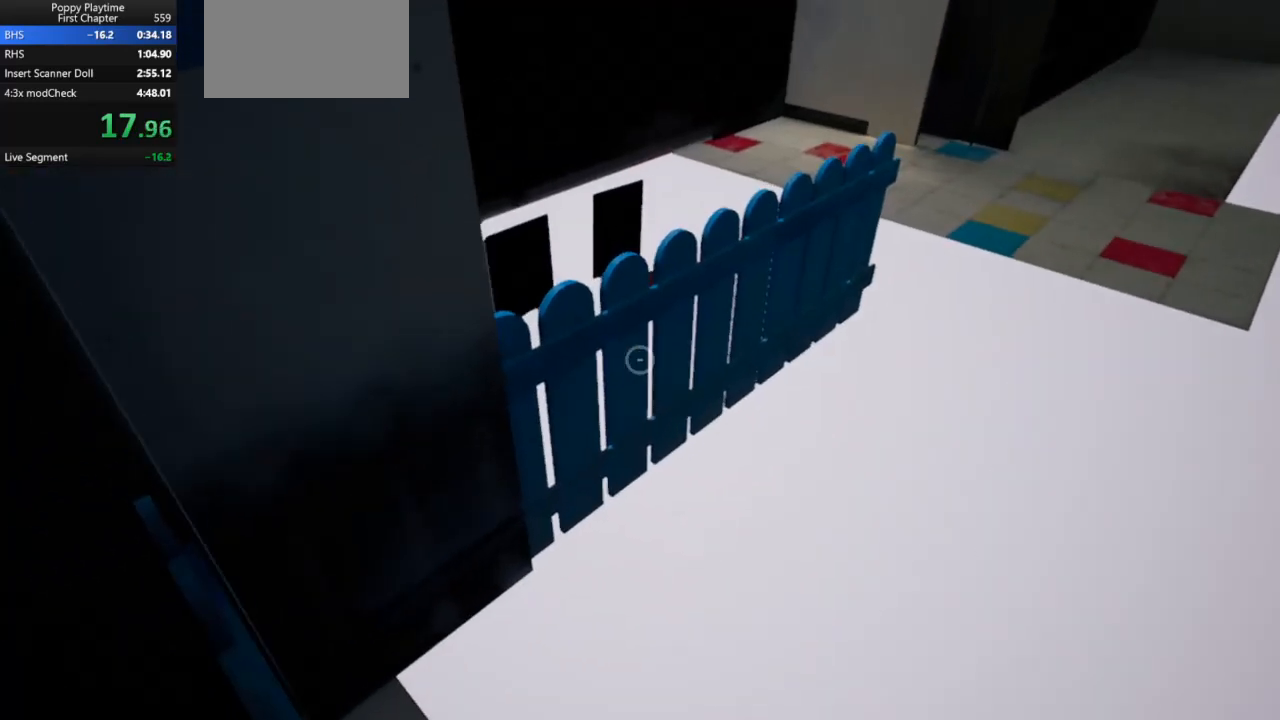
{"keys": ["a", "shift", "w"], "mouse": [], "events": [[33, "space", "down"], [133, "space", "up"], [200, "space", "down"], [267, "space", "up"], [367, "a", "down"]]}